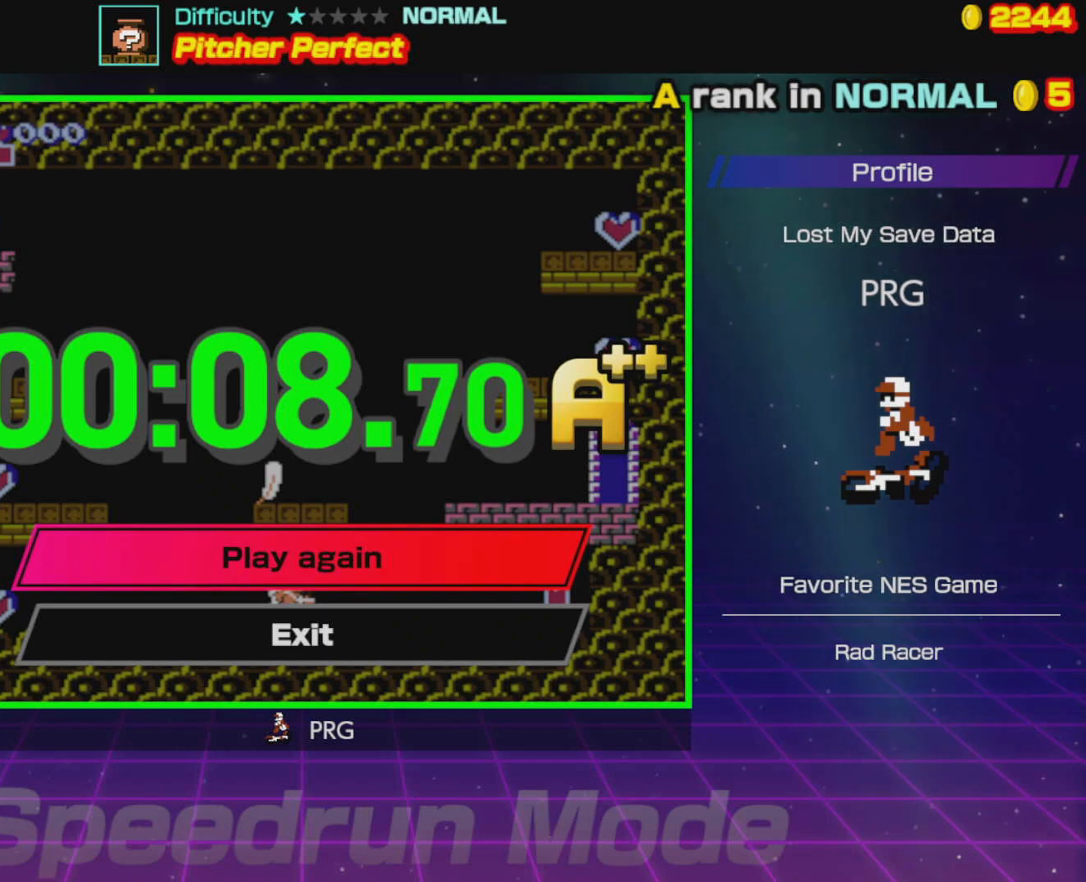
Gameplay with a controller (Nintendo layout); each line is a JSON object with the inputs held at the frame after it. "events" lists button and stick changes between this image and that frame as [ms after this image, input, new state], when the widget could be followed in between. Not read: L3 R3.
{"buttons": [], "events": []}
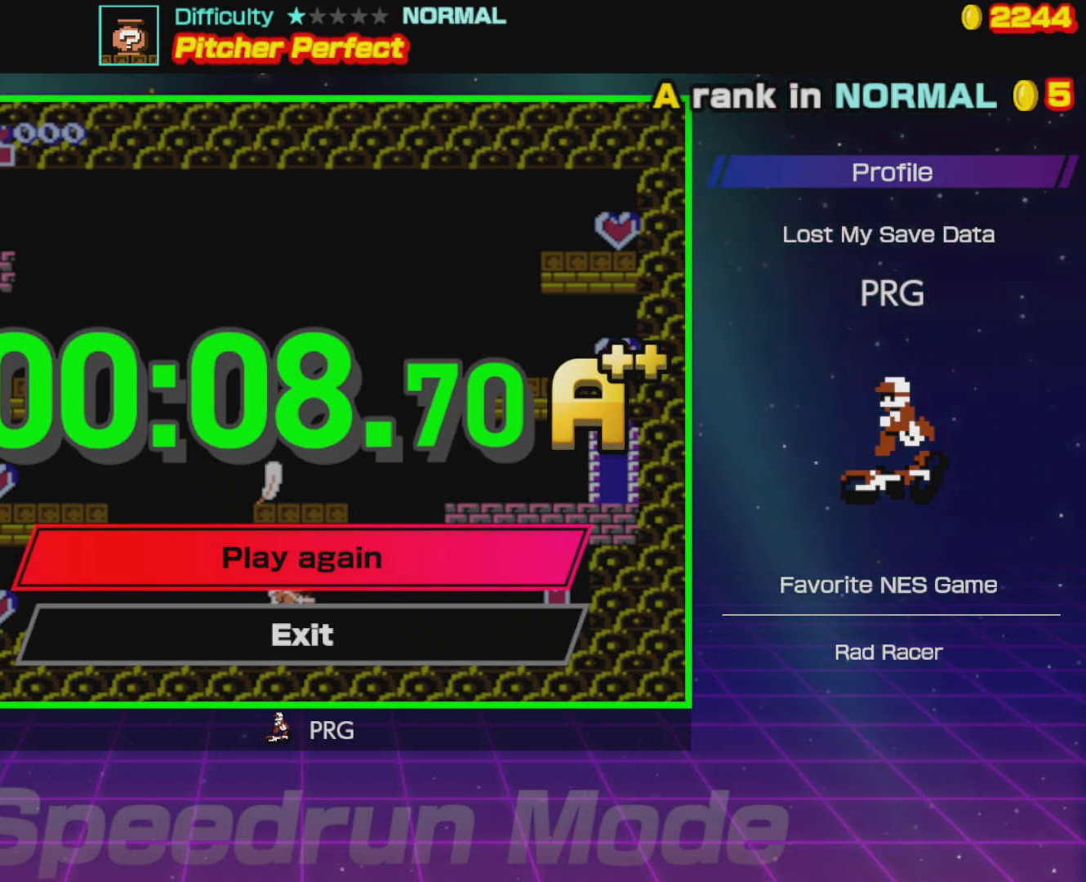
{"buttons": [], "events": []}
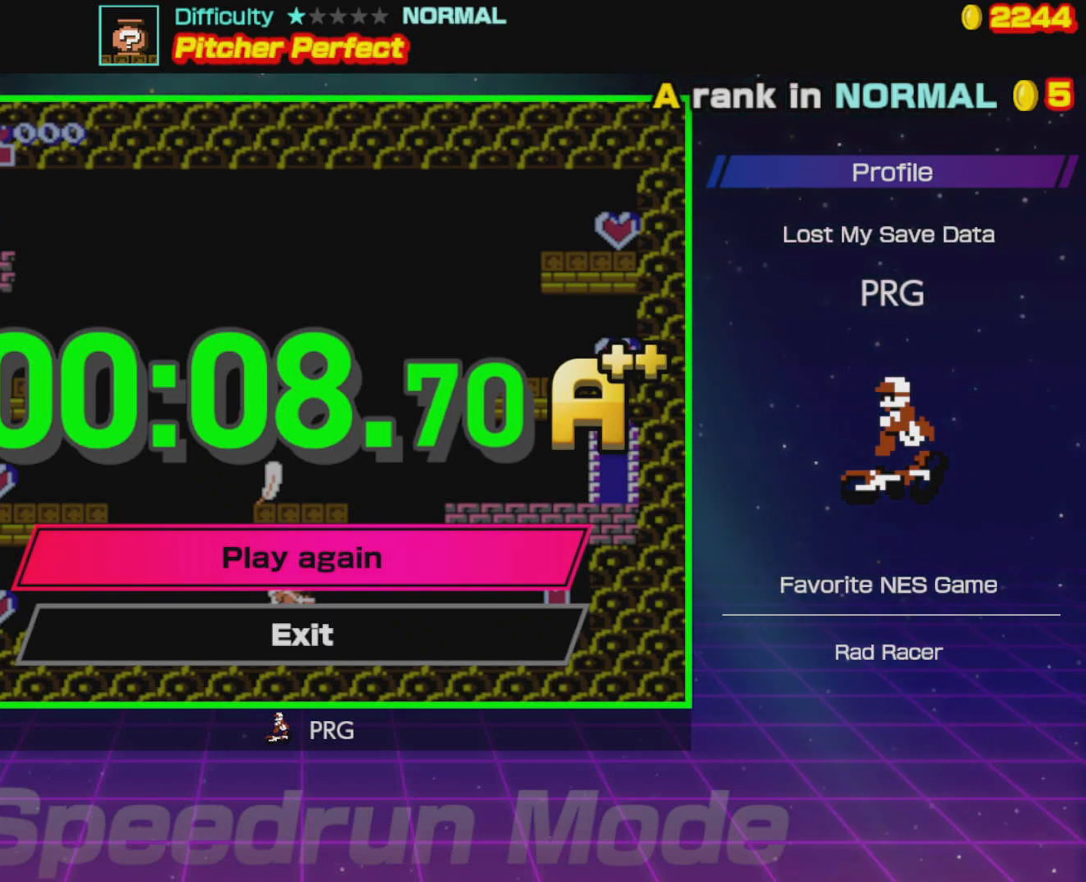
{"buttons": ["A"], "events": [[483, "A", "down"]]}
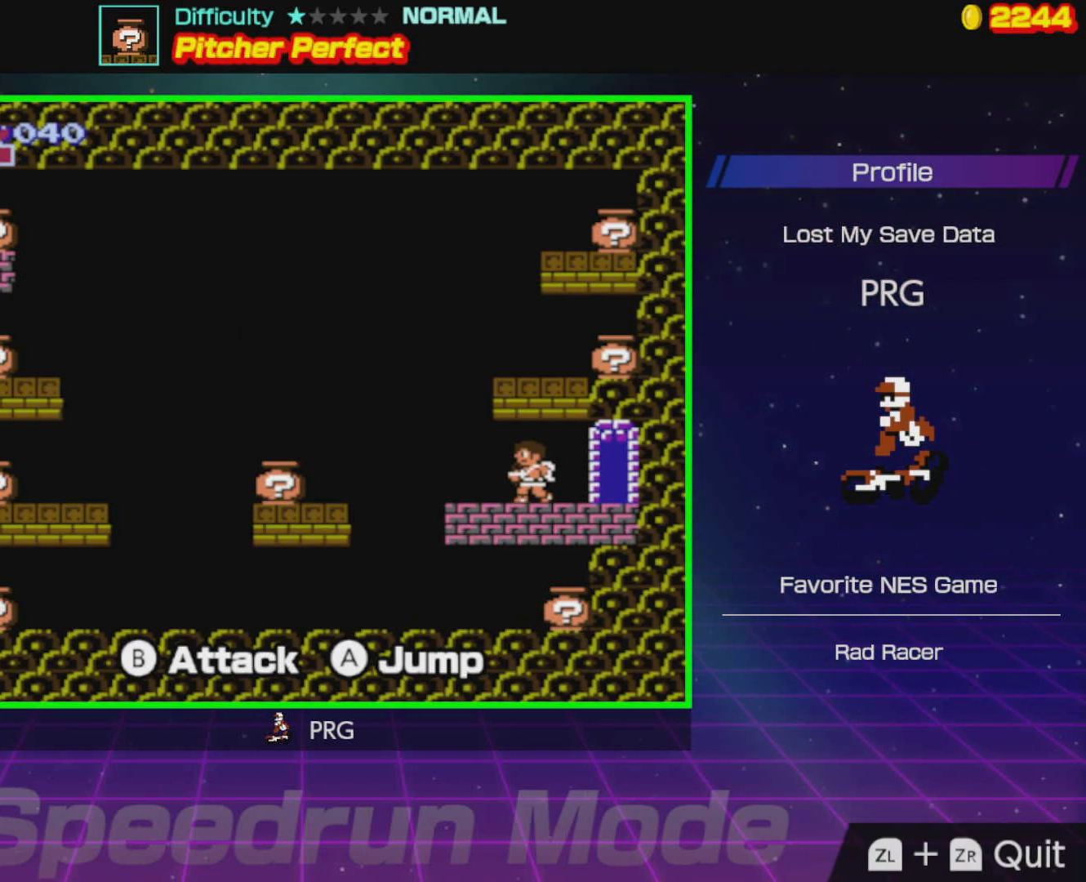
{"buttons": [], "events": [[133, "A", "up"]]}
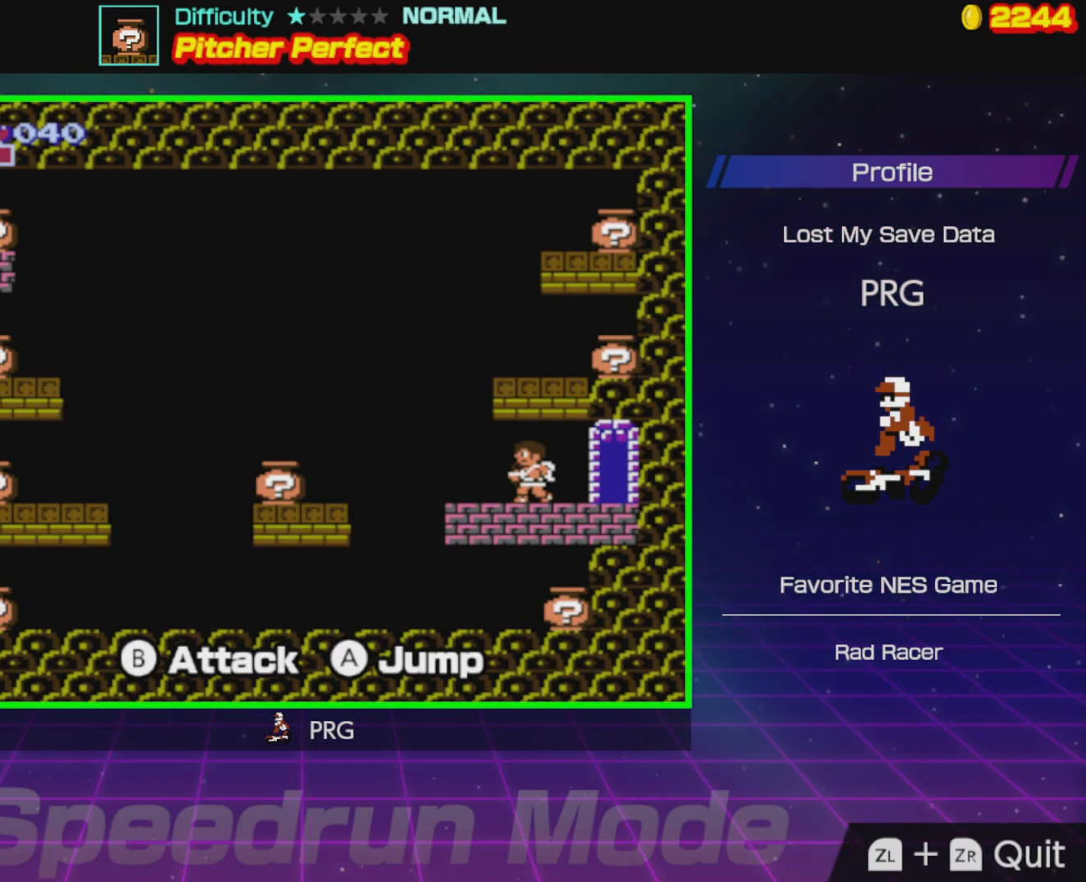
{"buttons": [], "events": [[17, "DPAD_LEFT", "down"], [200, "DPAD_LEFT", "up"], [233, "DPAD_RIGHT", "down"], [300, "DPAD_UP", "down"], [350, "DPAD_RIGHT", "up"], [467, "DPAD_UP", "up"]]}
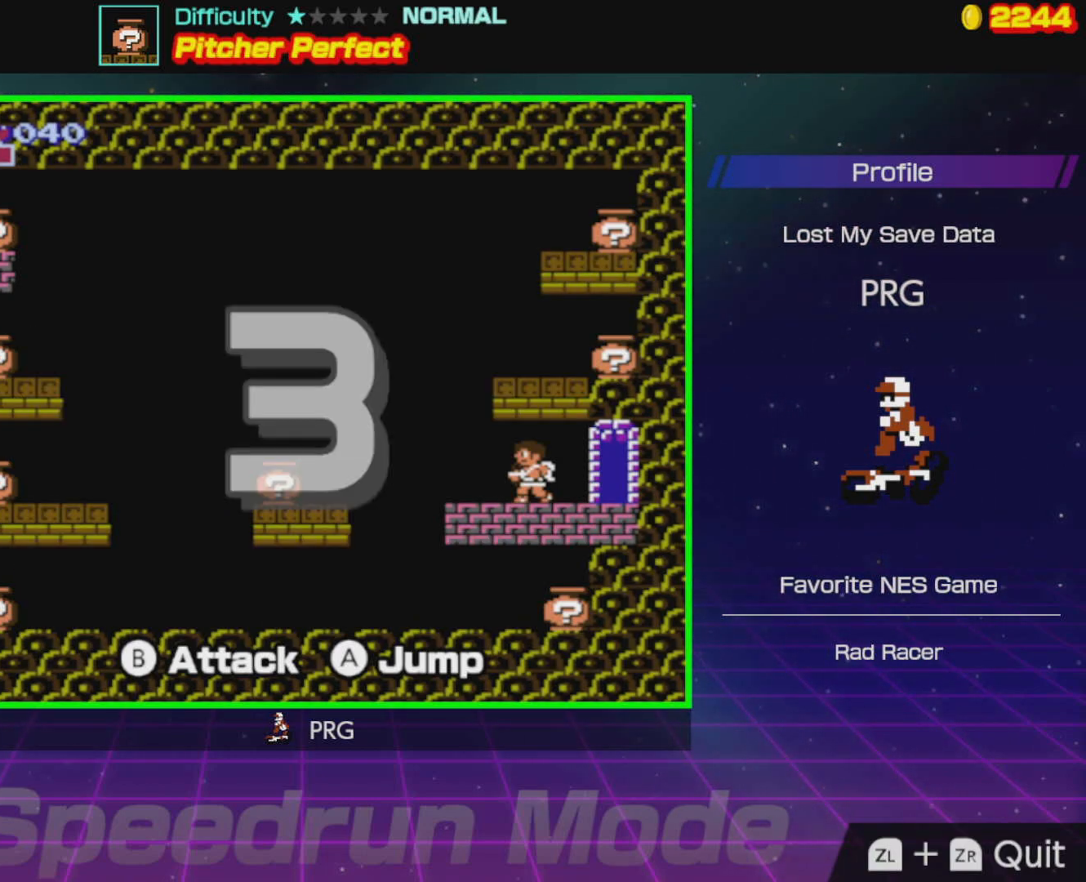
{"buttons": ["DPAD_RIGHT"], "events": [[183, "A", "down"], [200, "DPAD_DOWN", "down"], [200, "DPAD_LEFT", "down"], [250, "DPAD_DOWN", "up"], [300, "A", "up"], [317, "DPAD_DOWN", "down"], [333, "A", "down"], [350, "DPAD_LEFT", "up"], [383, "DPAD_RIGHT", "down"], [417, "DPAD_DOWN", "up"], [433, "A", "up"]]}
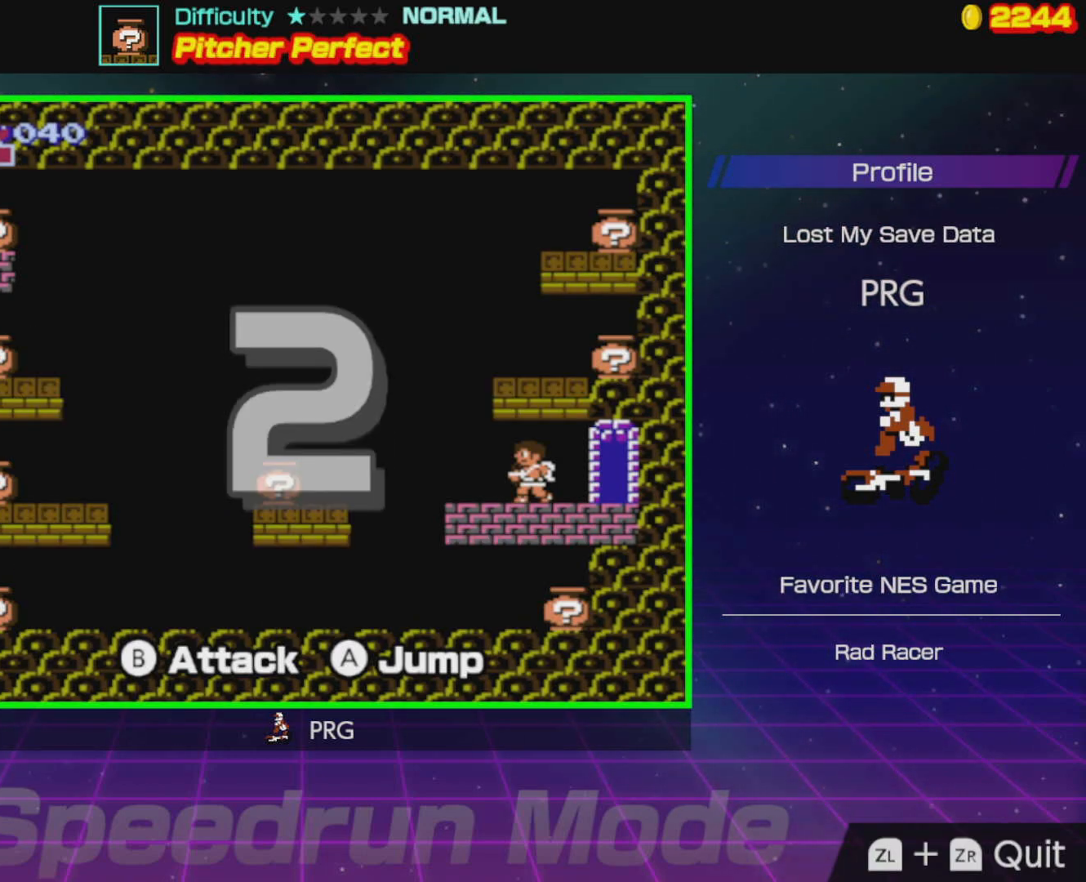
{"buttons": [], "events": [[17, "A", "down"], [50, "DPAD_RIGHT", "up"], [150, "A", "up"], [217, "A", "down"], [350, "A", "up"]]}
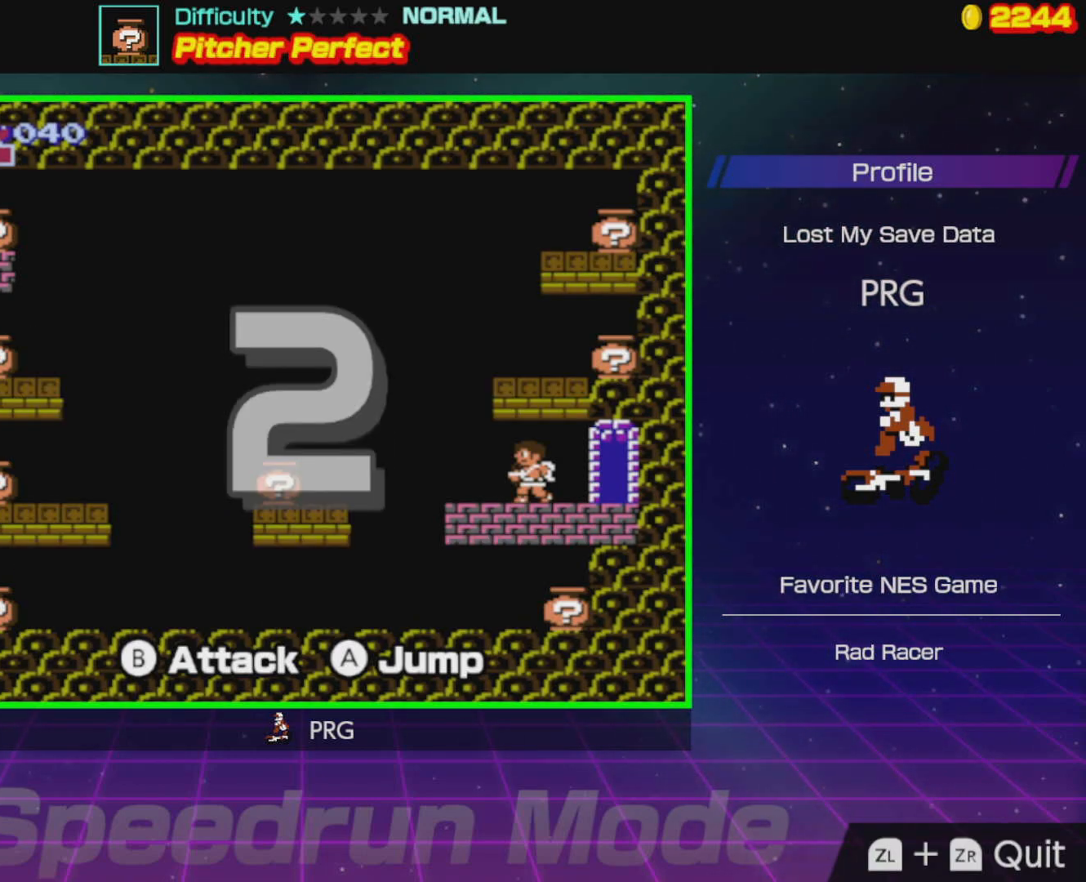
{"buttons": ["A"], "events": [[383, "A", "down"]]}
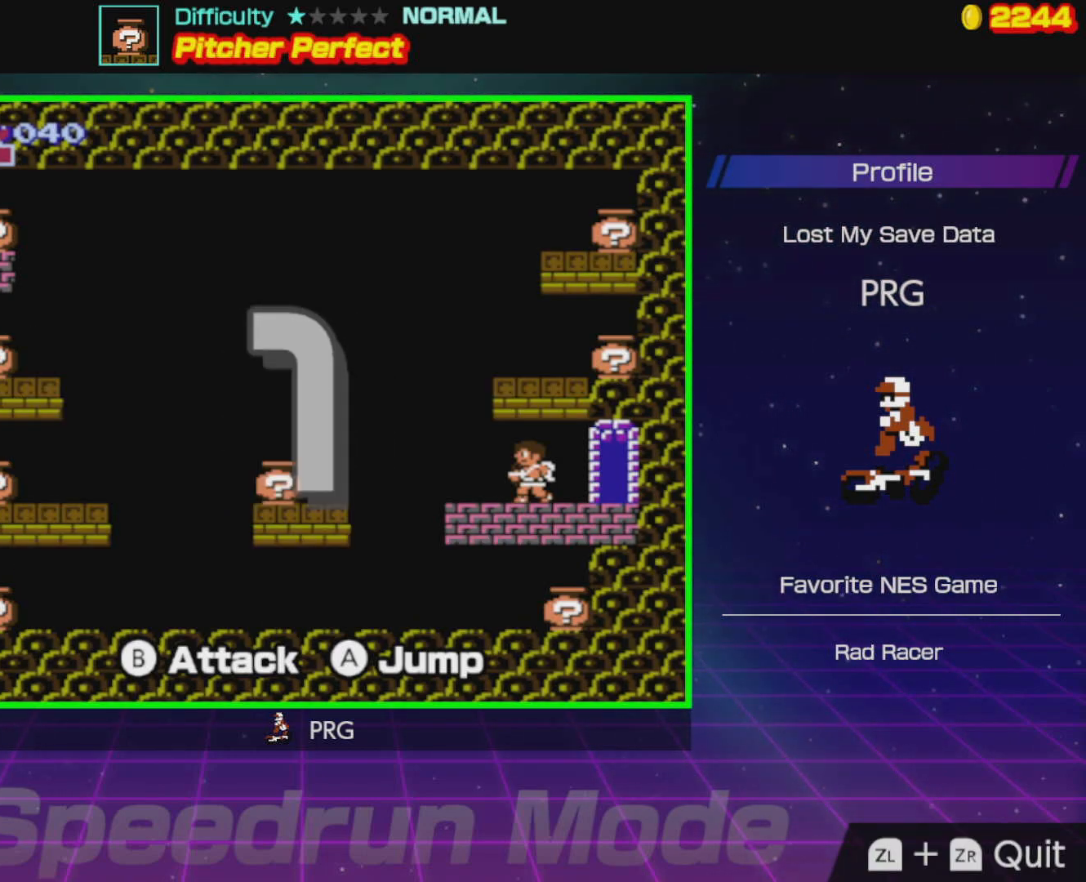
{"buttons": ["DPAD_LEFT"], "events": [[17, "A", "up"], [50, "A", "down"], [167, "A", "up"], [400, "DPAD_LEFT", "down"]]}
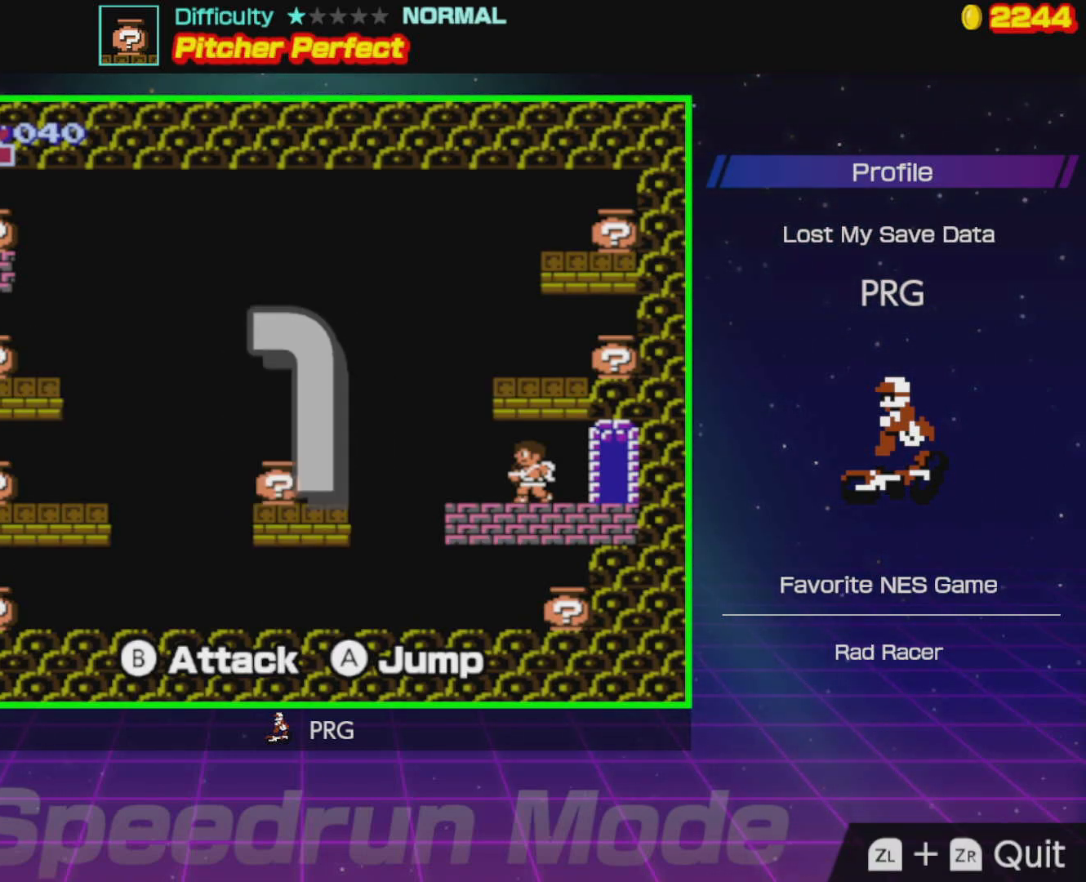
{"buttons": ["A", "DPAD_RIGHT"], "events": [[433, "DPAD_LEFT", "up"], [450, "A", "down"], [483, "DPAD_RIGHT", "down"]]}
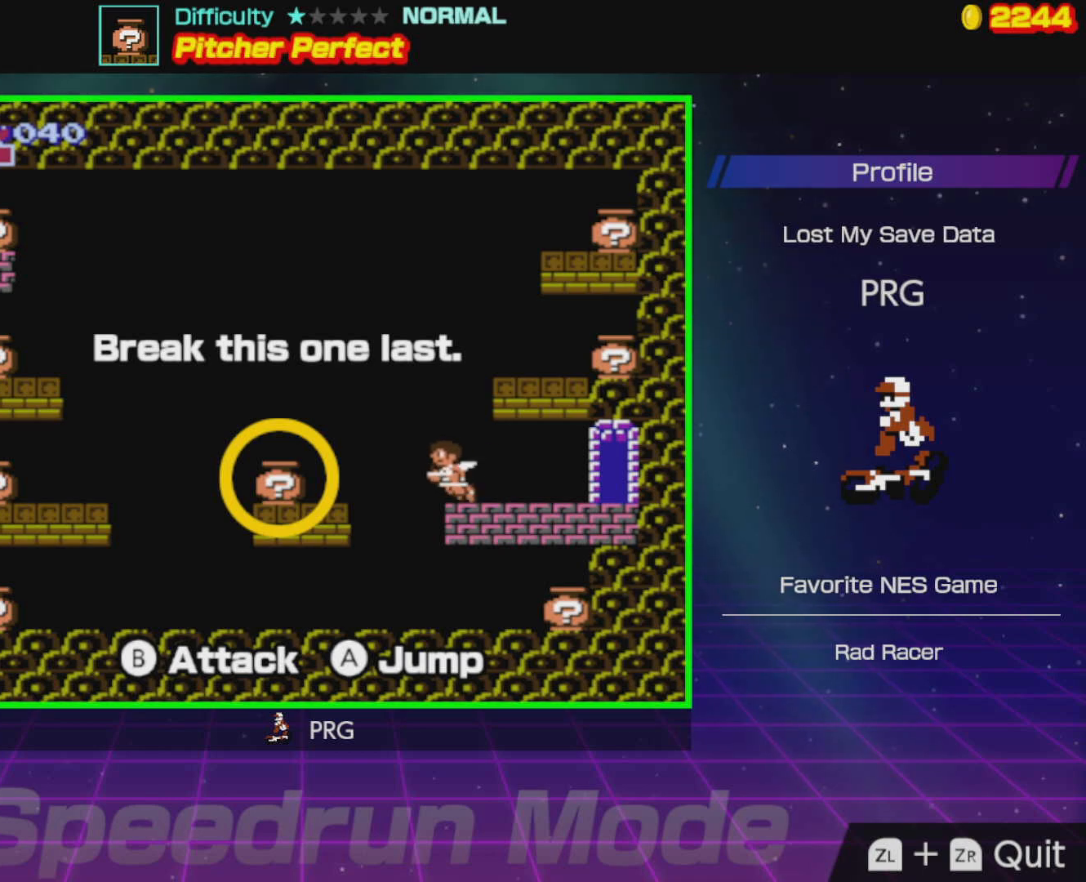
{"buttons": ["DPAD_LEFT"], "events": [[300, "B", "down"], [417, "DPAD_RIGHT", "up"], [433, "B", "up"], [450, "A", "up"], [500, "DPAD_LEFT", "down"]]}
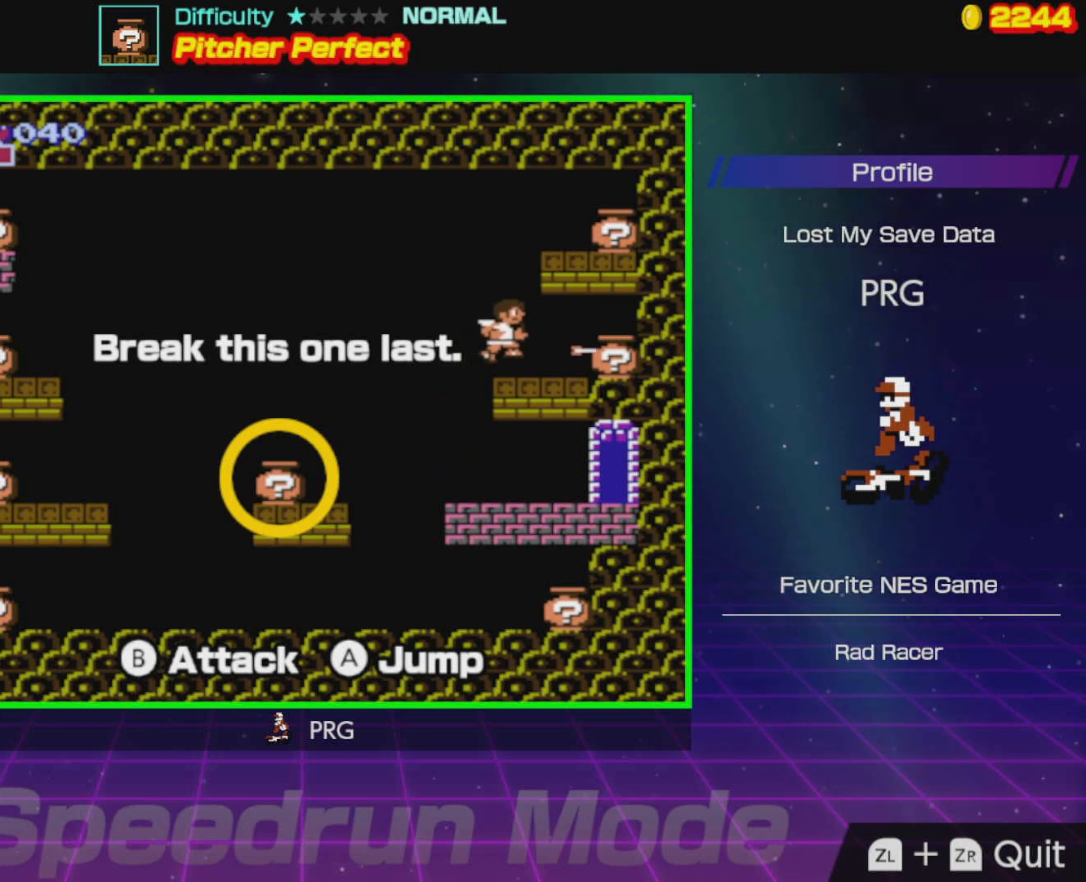
{"buttons": ["A", "DPAD_RIGHT"], "events": [[283, "A", "down"], [300, "DPAD_LEFT", "up"], [333, "DPAD_RIGHT", "down"]]}
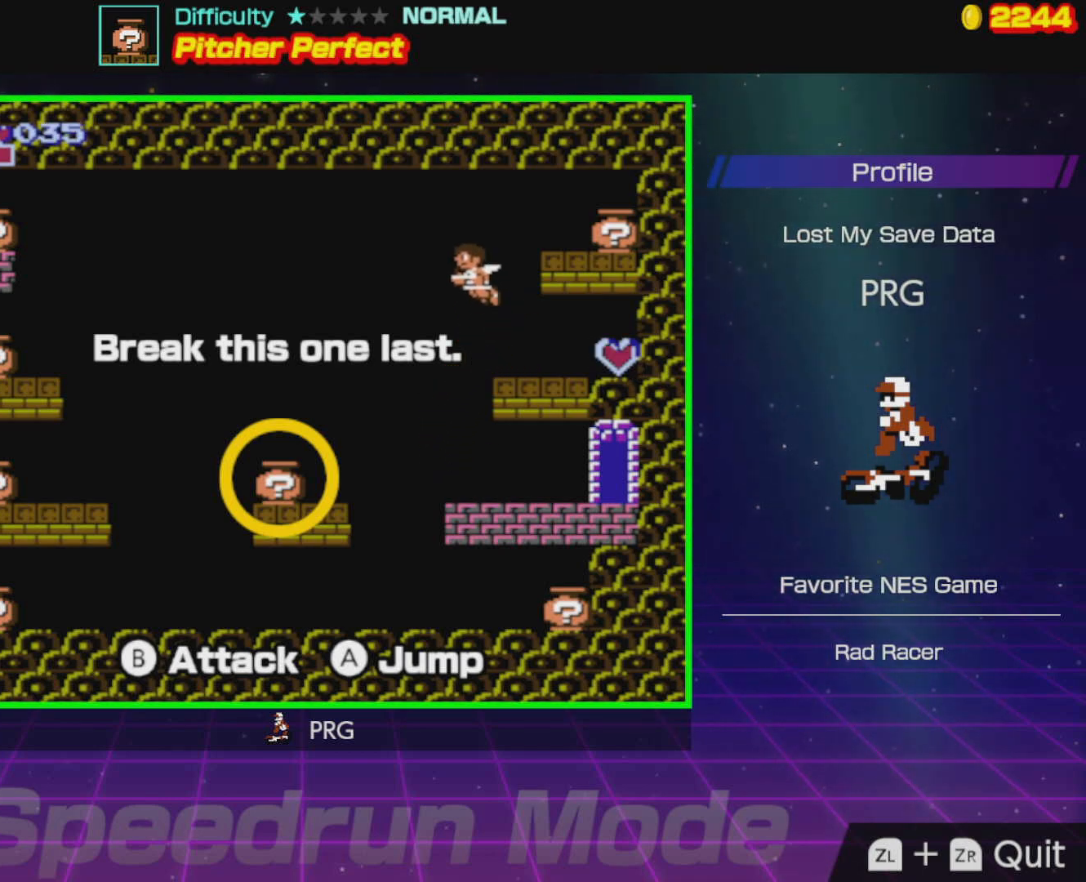
{"buttons": ["DPAD_LEFT"], "events": [[100, "B", "down"], [100, "DPAD_RIGHT", "up"], [150, "DPAD_LEFT", "down"], [183, "B", "up"], [217, "A", "up"]]}
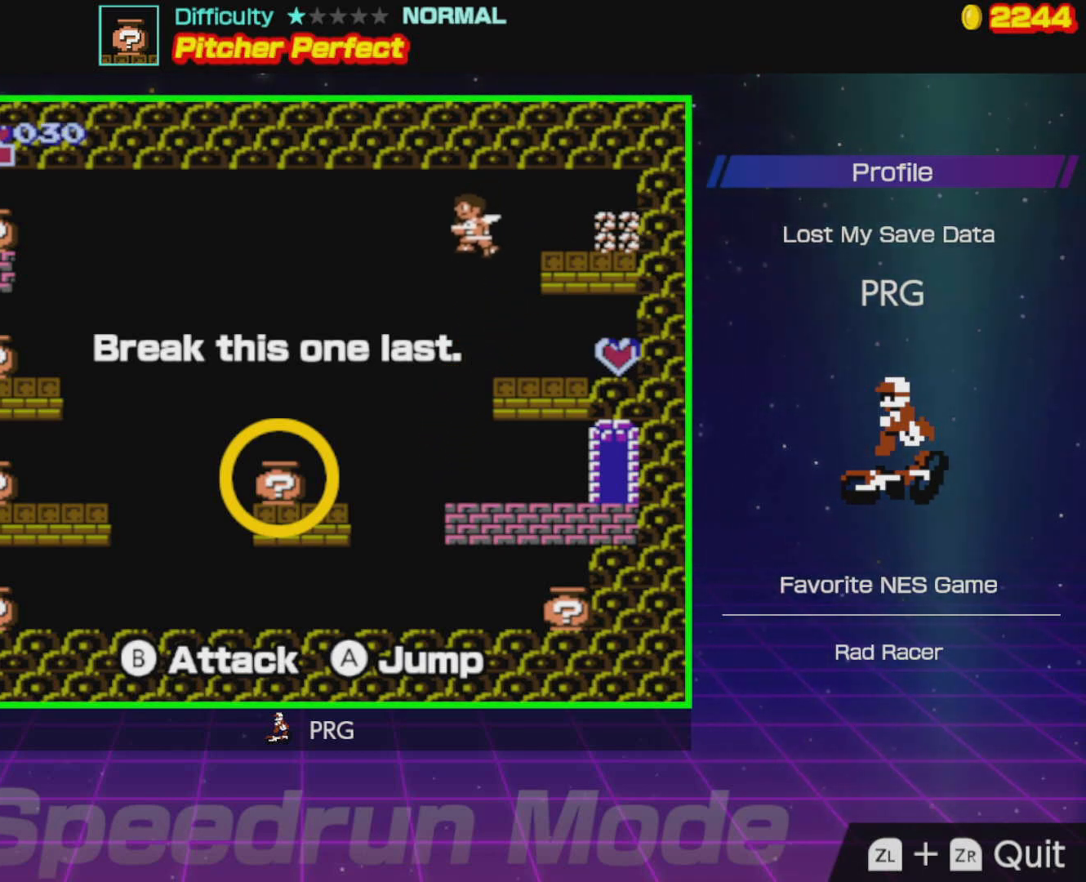
{"buttons": ["DPAD_RIGHT"], "events": [[233, "DPAD_LEFT", "up"], [350, "DPAD_RIGHT", "down"]]}
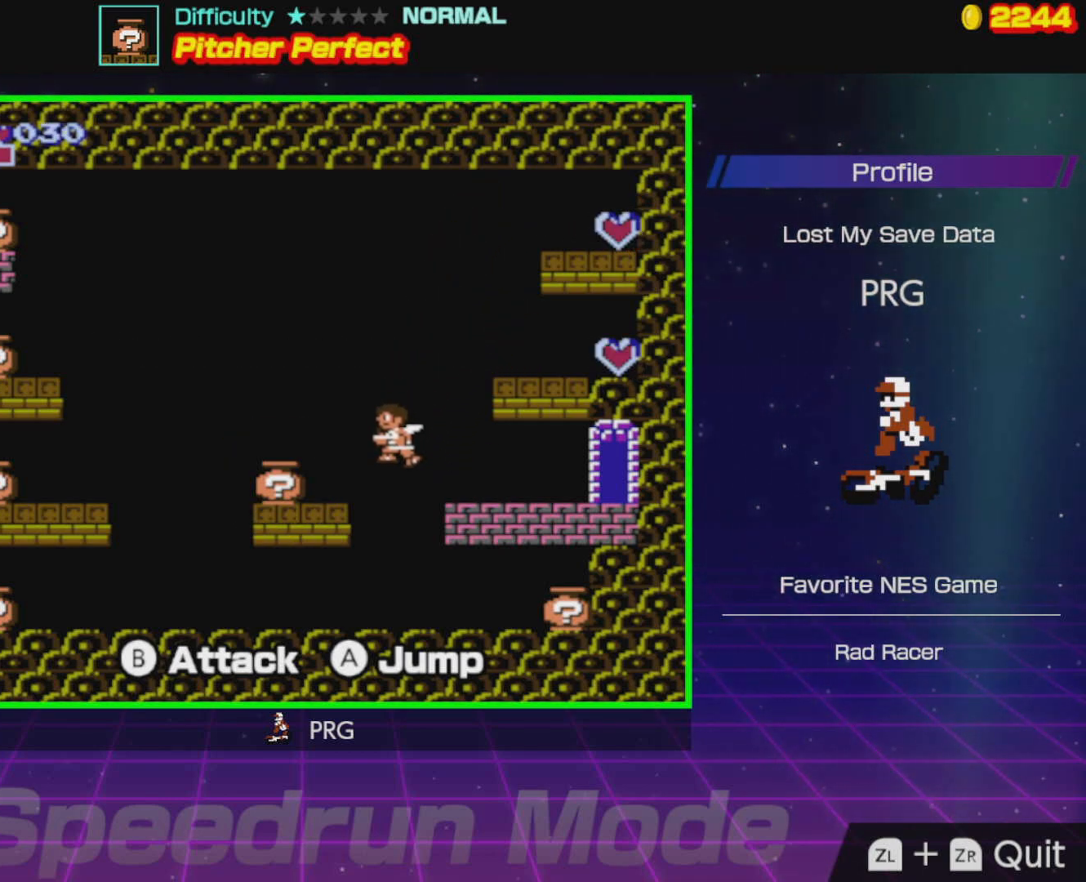
{"buttons": ["DPAD_LEFT"], "events": [[350, "B", "down"], [383, "DPAD_RIGHT", "up"], [450, "B", "up"], [450, "DPAD_LEFT", "down"]]}
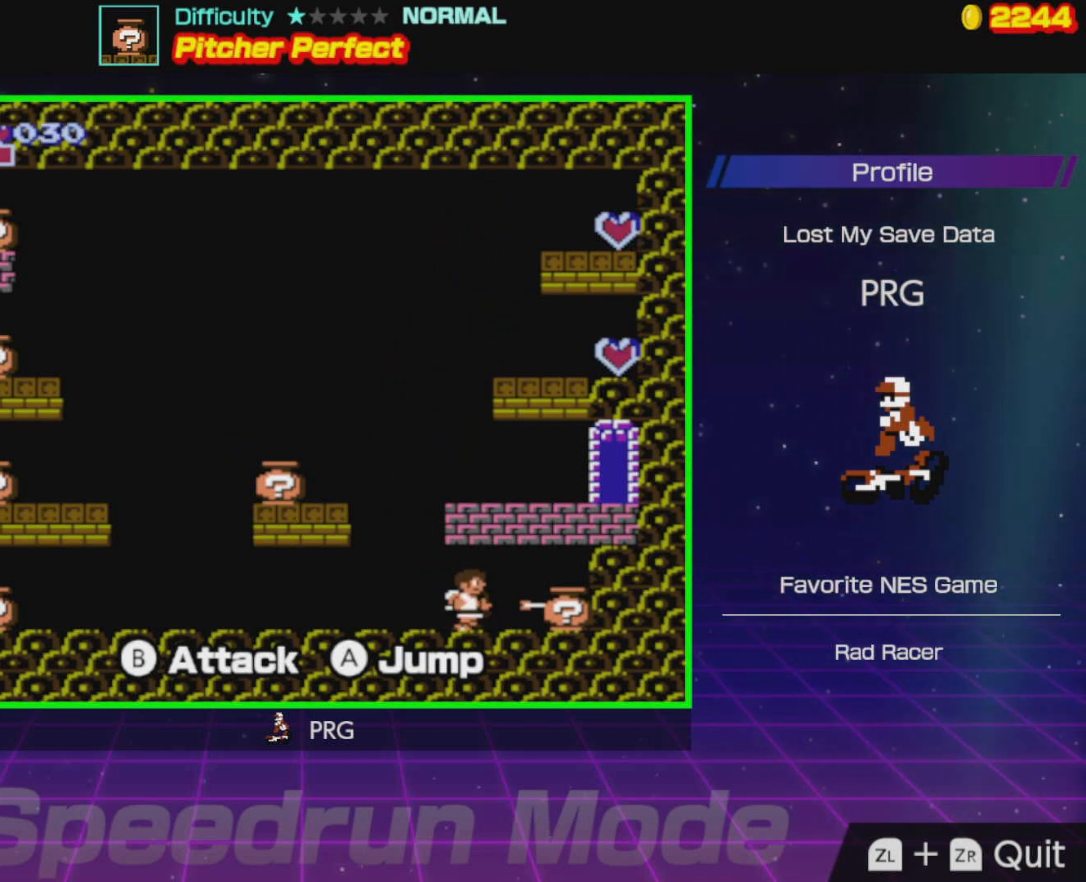
{"buttons": ["DPAD_LEFT"], "events": []}
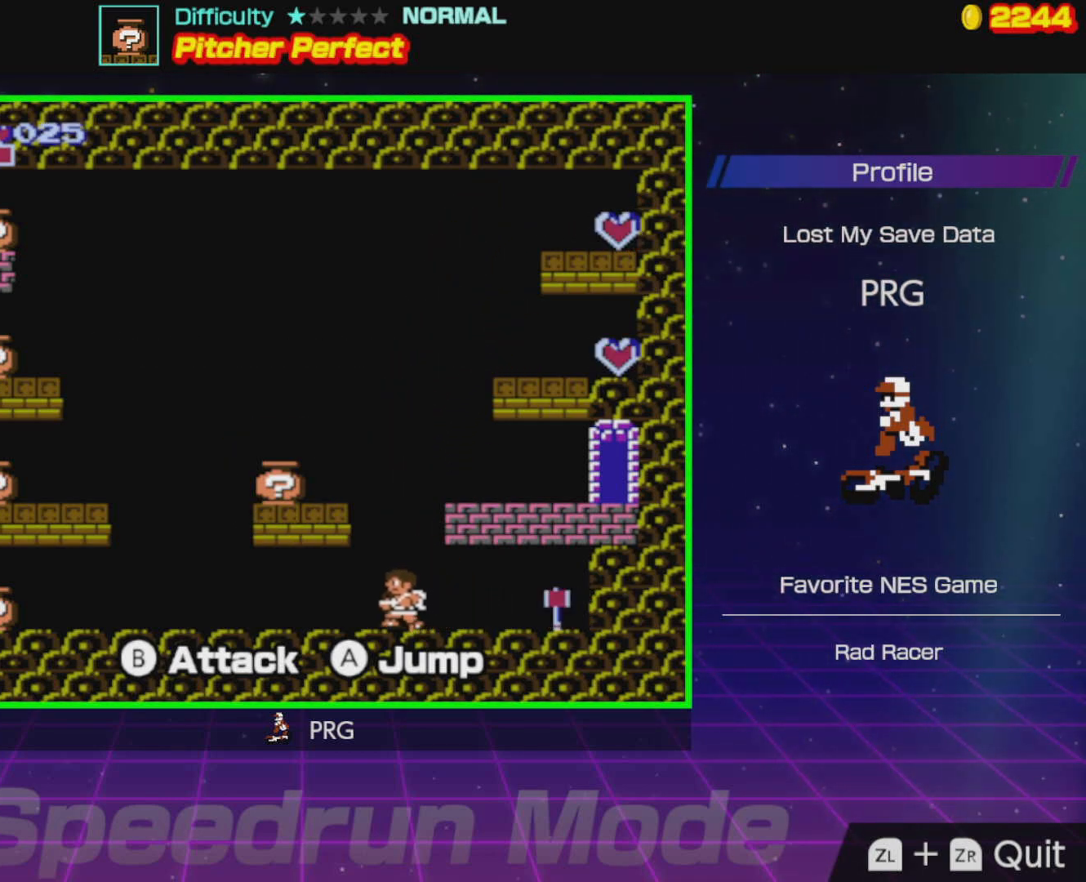
{"buttons": ["DPAD_LEFT"], "events": []}
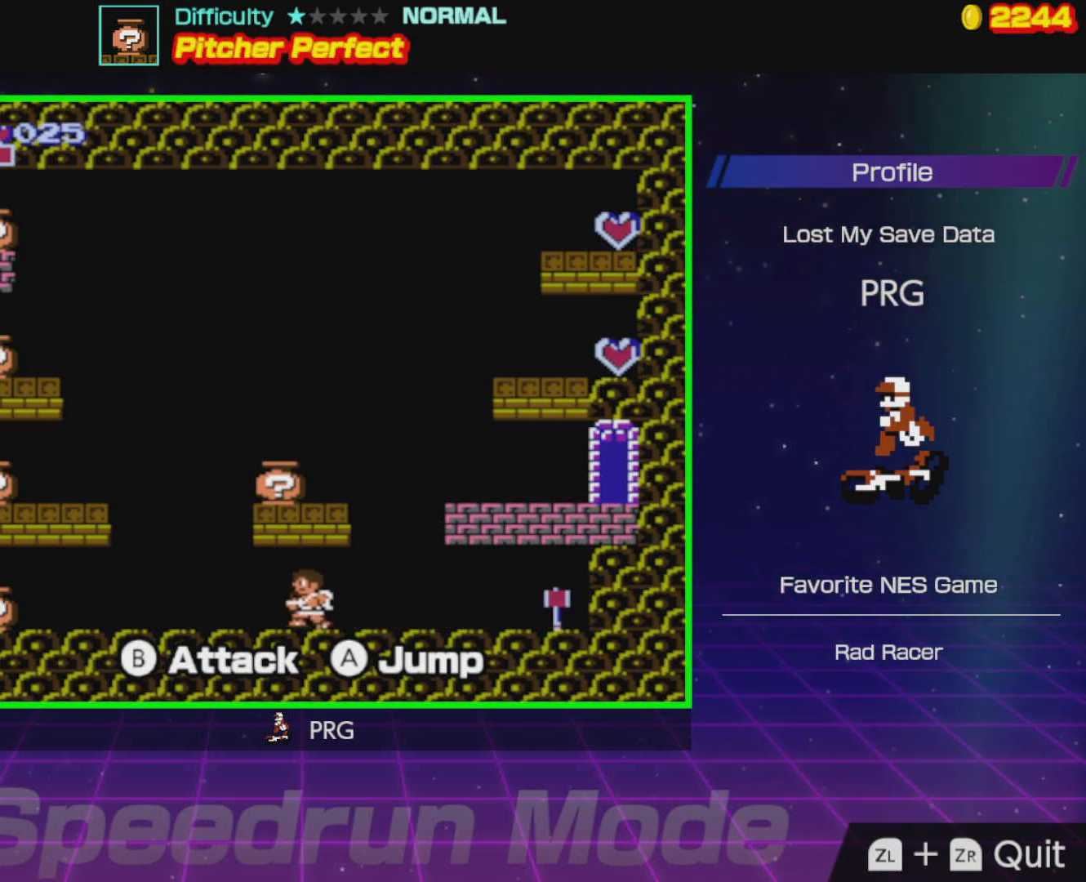
{"buttons": ["DPAD_LEFT"], "events": []}
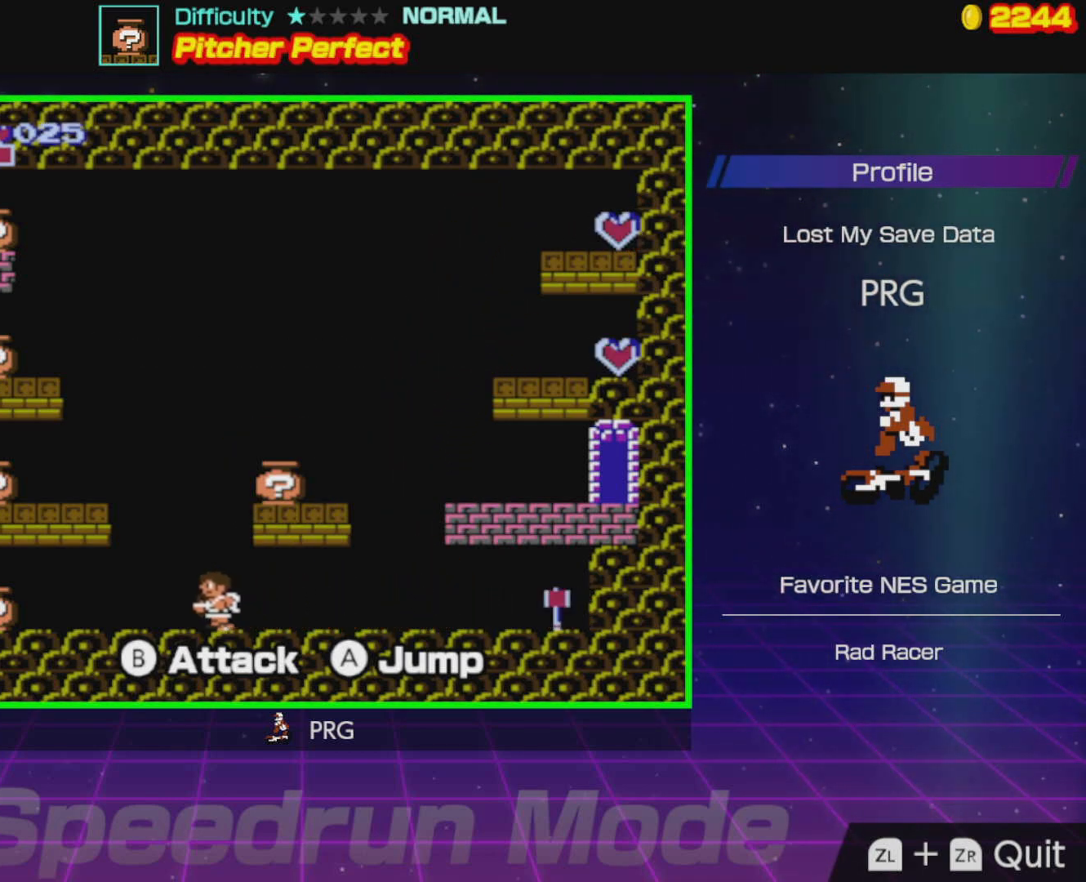
{"buttons": [], "events": [[500, "DPAD_LEFT", "up"]]}
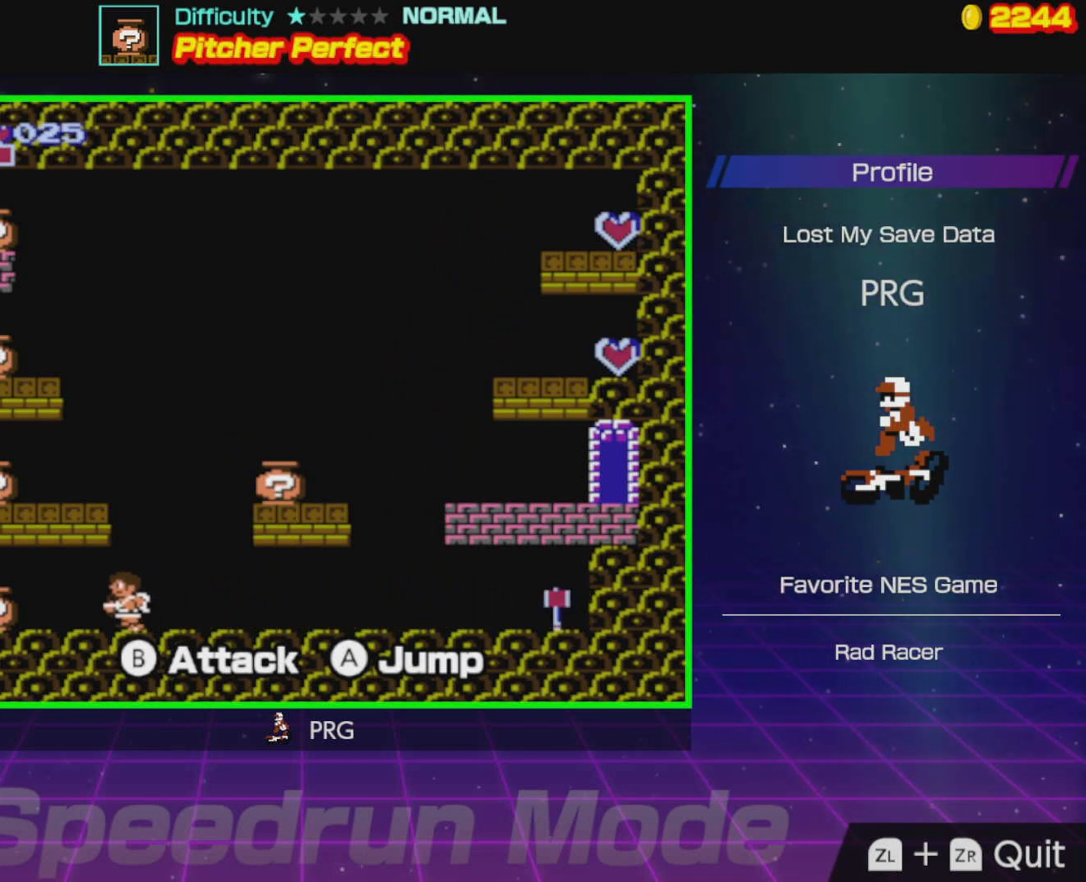
{"buttons": ["A", "DPAD_LEFT"], "events": [[50, "B", "down"], [200, "B", "up"], [200, "DPAD_RIGHT", "down"], [400, "DPAD_RIGHT", "up"], [433, "A", "down"], [450, "DPAD_LEFT", "down"]]}
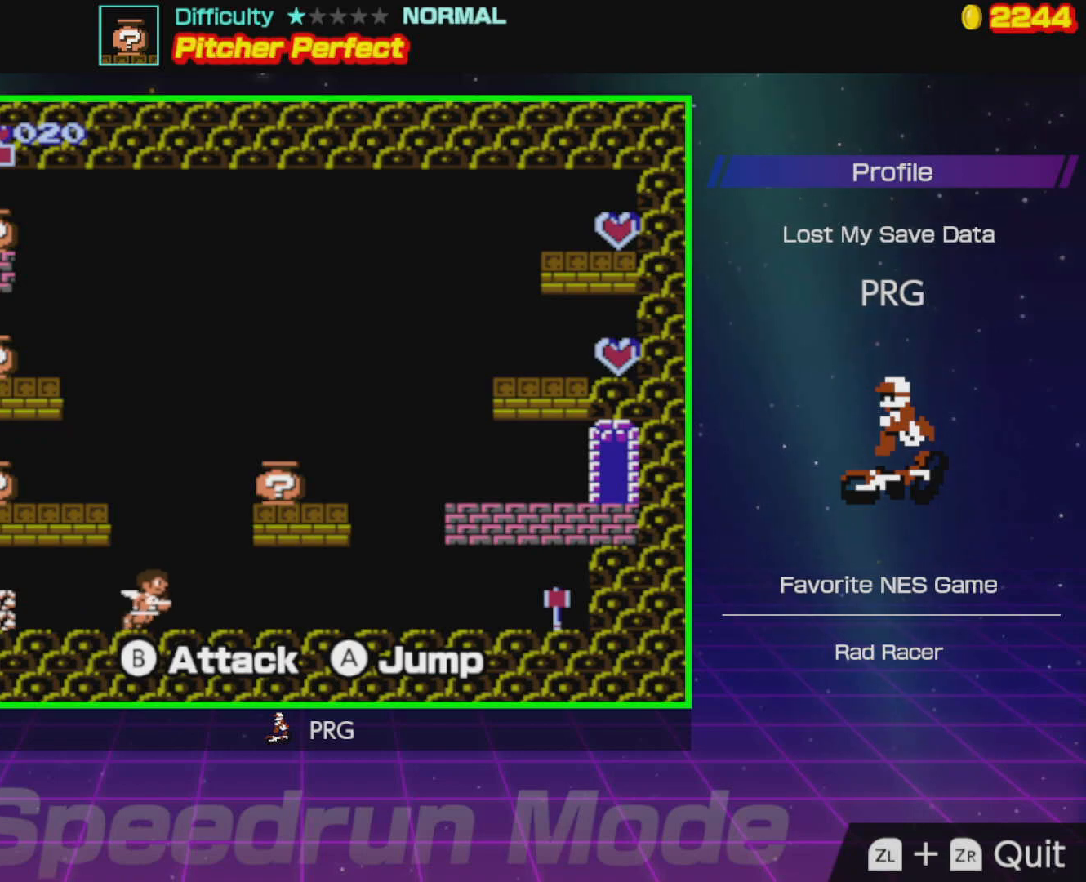
{"buttons": [], "events": [[267, "B", "down"], [350, "A", "up"], [367, "B", "up"], [417, "DPAD_LEFT", "up"]]}
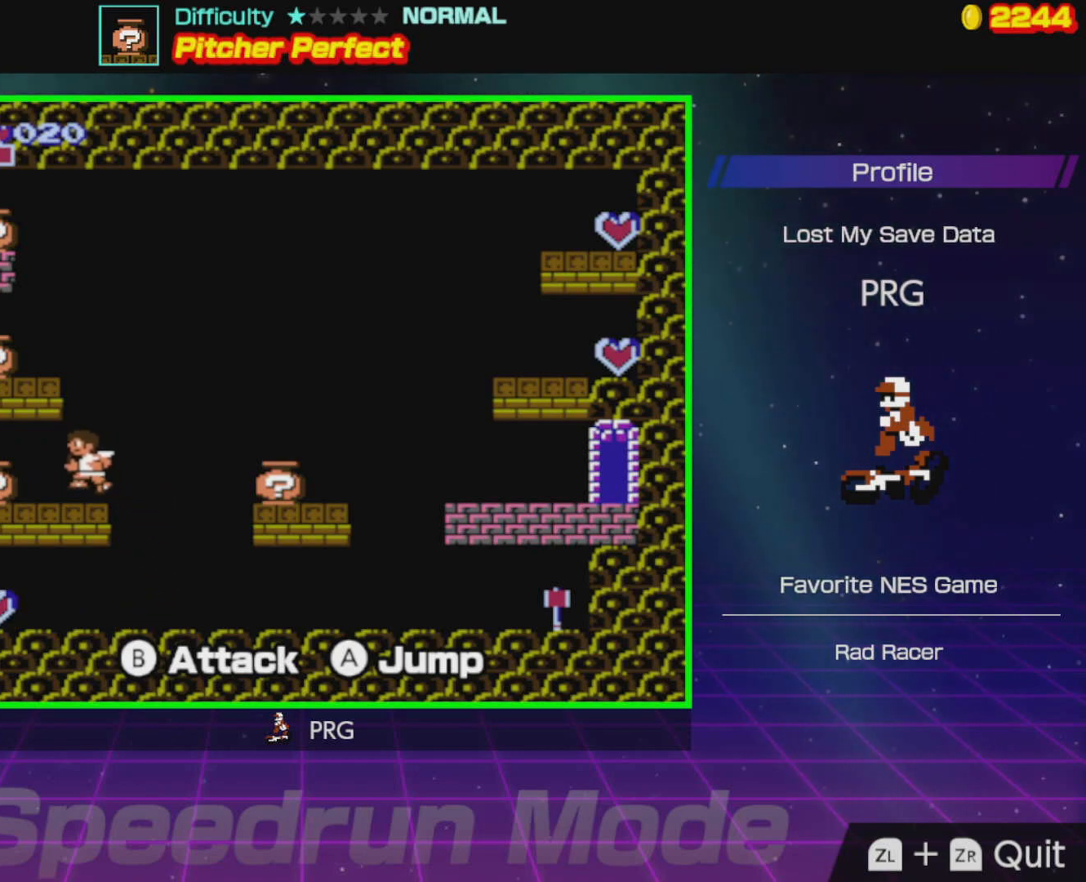
{"buttons": ["A", "DPAD_LEFT"], "events": [[17, "DPAD_RIGHT", "down"], [217, "A", "down"], [233, "DPAD_RIGHT", "up"], [317, "DPAD_LEFT", "down"]]}
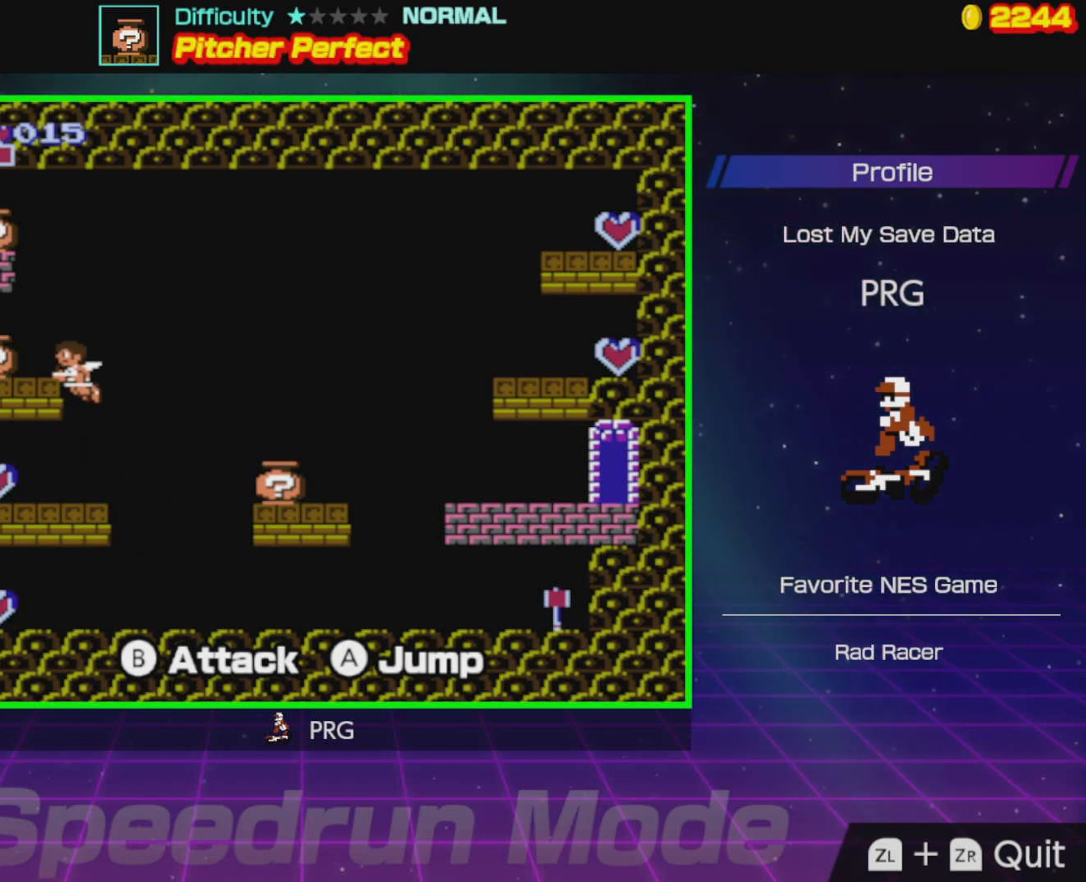
{"buttons": ["A", "DPAD_RIGHT"], "events": [[17, "B", "down"], [117, "A", "up"], [117, "B", "up"], [167, "DPAD_LEFT", "up"], [250, "DPAD_RIGHT", "down"], [450, "A", "down"]]}
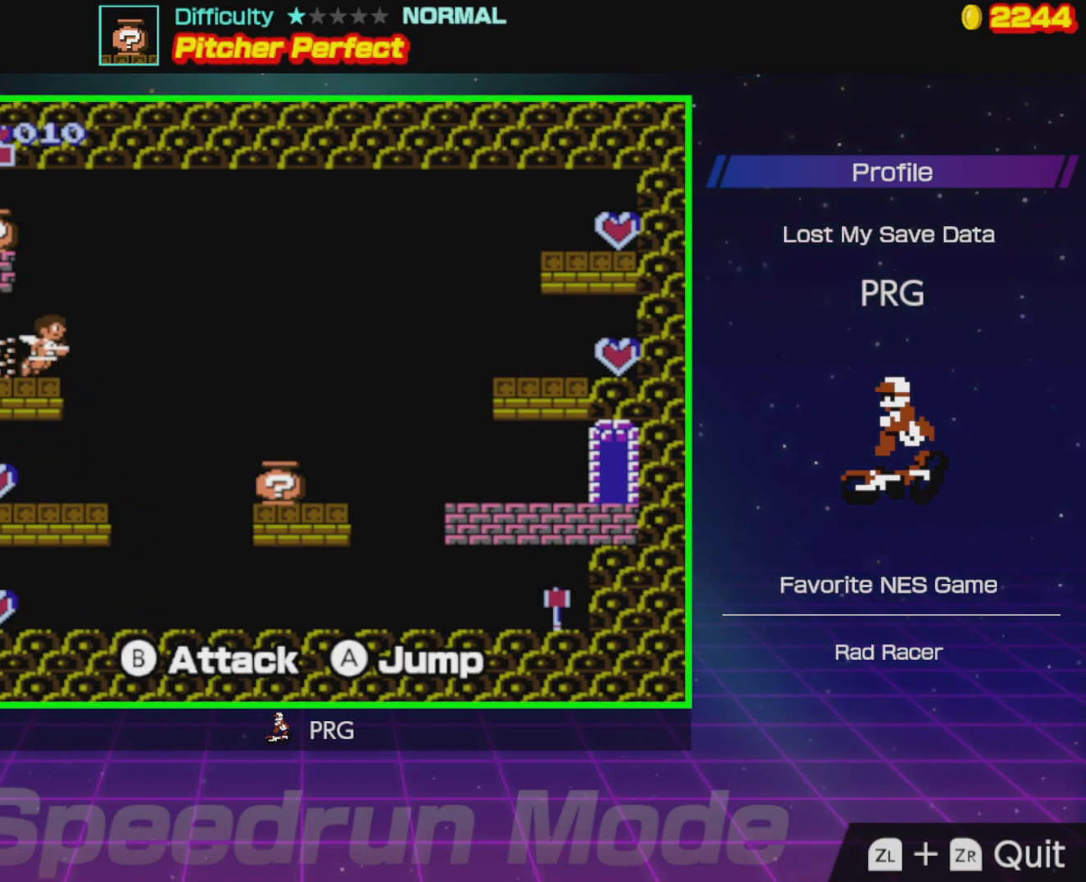
{"buttons": ["A", "B", "DPAD_RIGHT"], "events": [[17, "DPAD_RIGHT", "up"], [100, "DPAD_LEFT", "down"], [250, "B", "down"], [267, "DPAD_LEFT", "up"], [350, "DPAD_RIGHT", "down"]]}
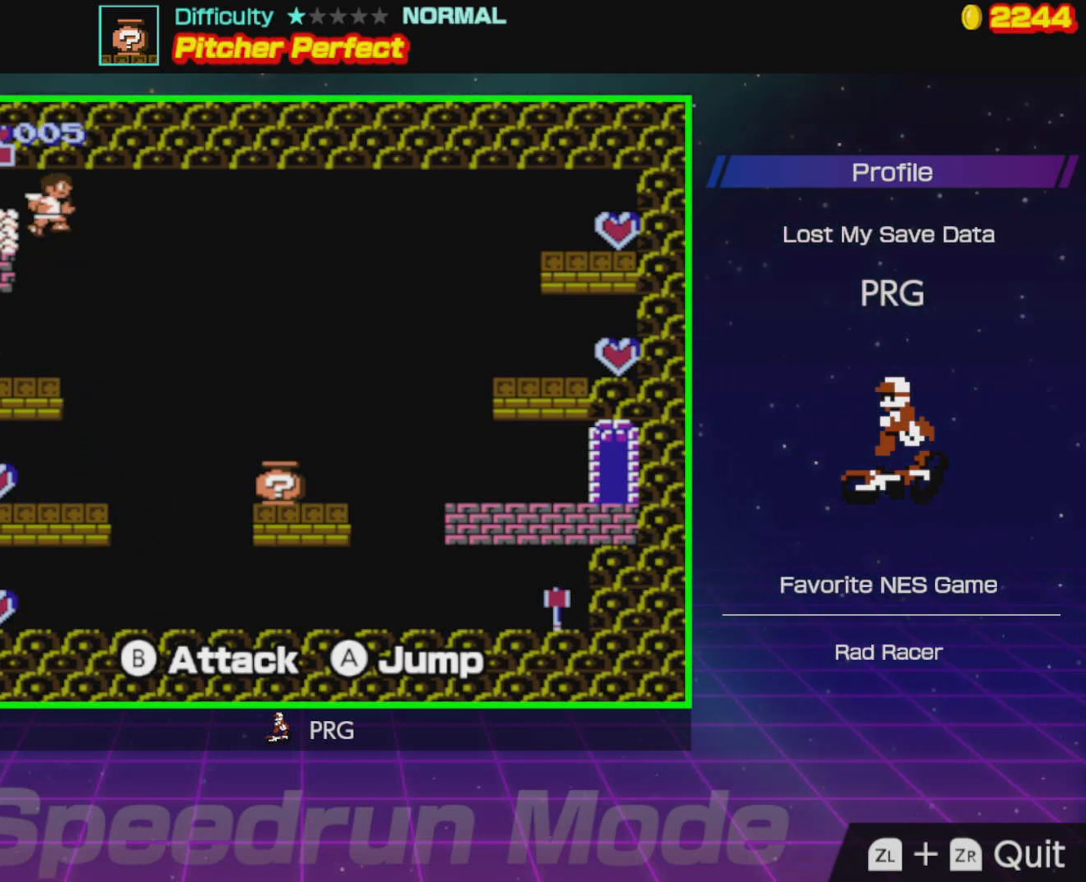
{"buttons": ["DPAD_RIGHT"], "events": [[33, "B", "up"], [117, "A", "up"]]}
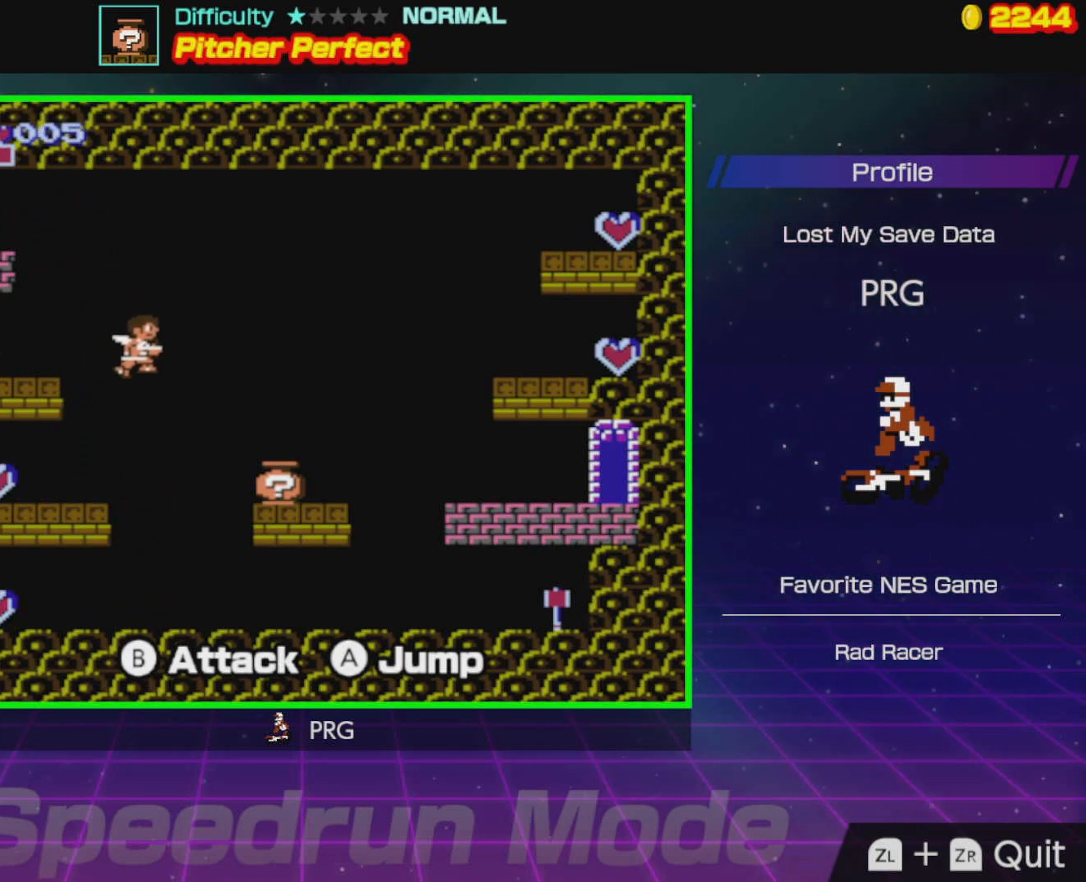
{"buttons": ["DPAD_RIGHT"], "events": [[267, "B", "down"], [400, "B", "up"]]}